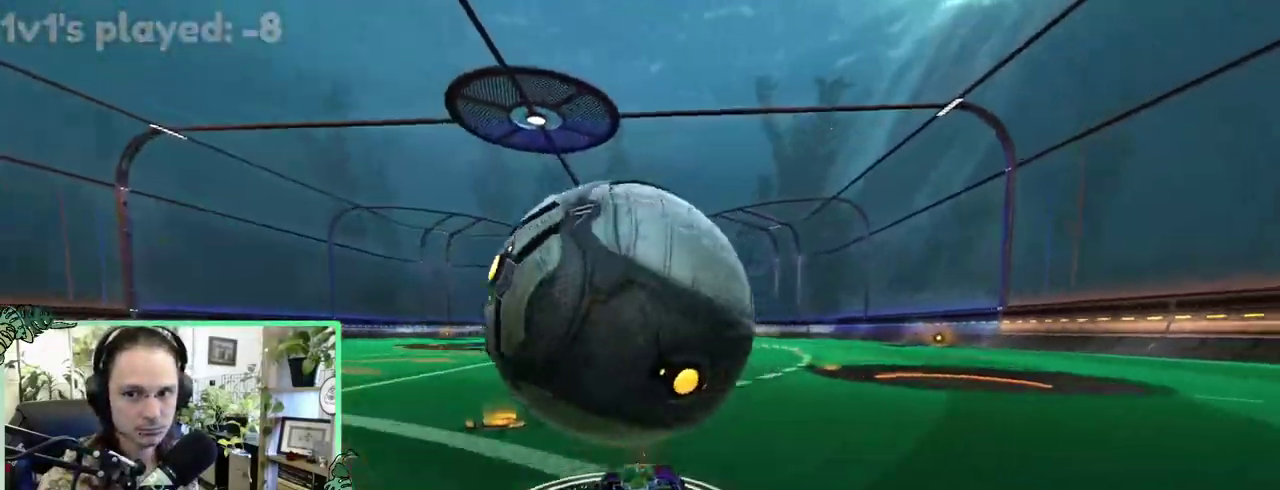
Gameplay with a controller (Xbox layout); each line is a JSON object with the inputs held at the frame after it. "events" lists button and stick changes between this image and that frame as [ms after this image, input, new state], when the widget could be followed in between. This overlay highlights the sticks when they move; stick clicks (L3 R3) are not distinguishable. This document gives stick clicks only as held states, not as events. Not read: L2 R2.
{"buttons": [], "left_stick": "center", "right_stick": "center"}
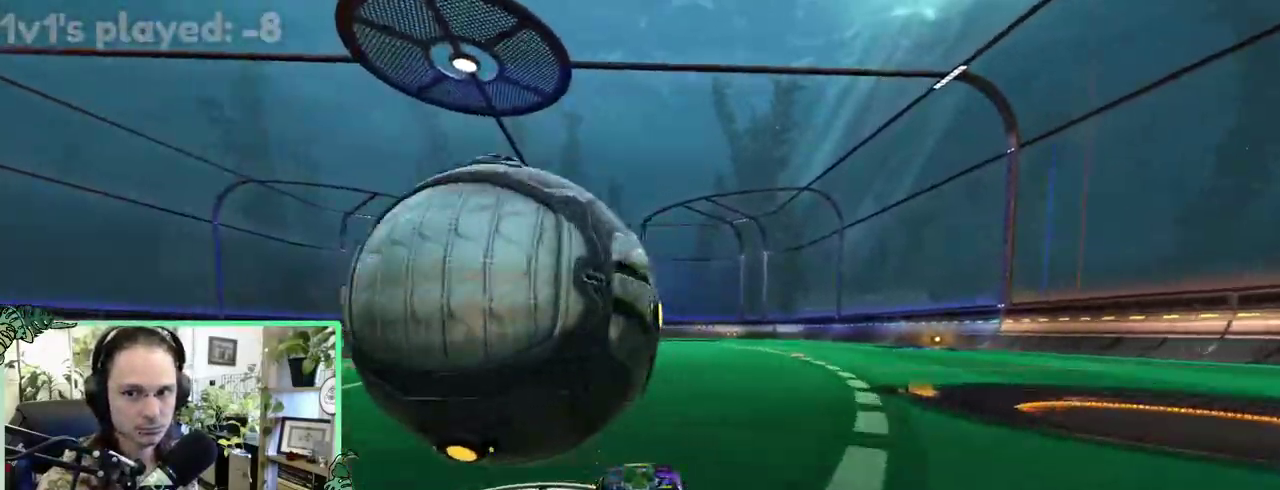
{"buttons": [], "left_stick": "up-left", "right_stick": "center"}
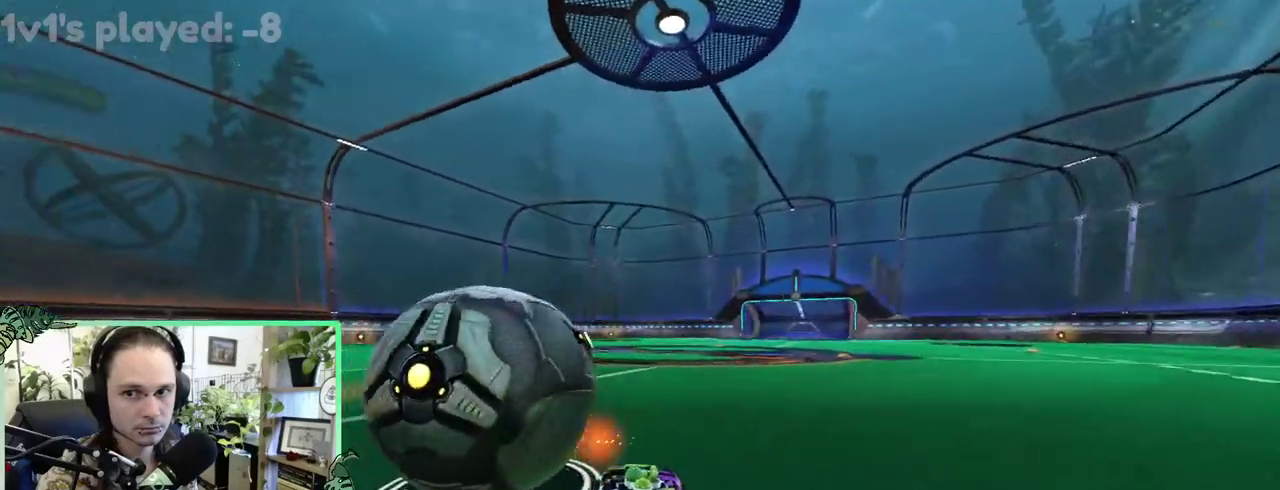
{"buttons": [], "left_stick": "right", "right_stick": "center"}
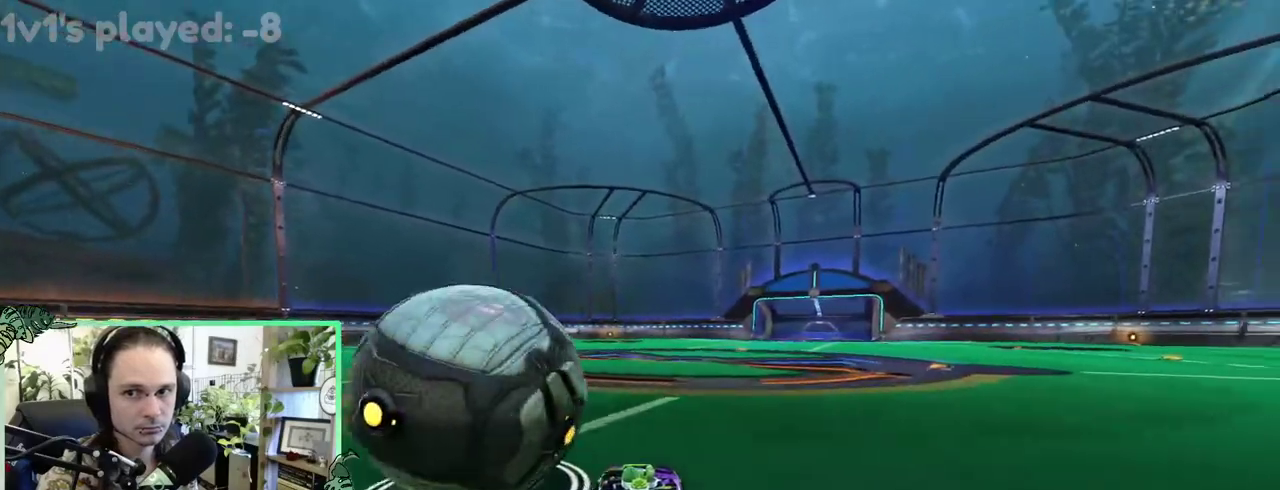
{"buttons": [], "left_stick": "center", "right_stick": "center"}
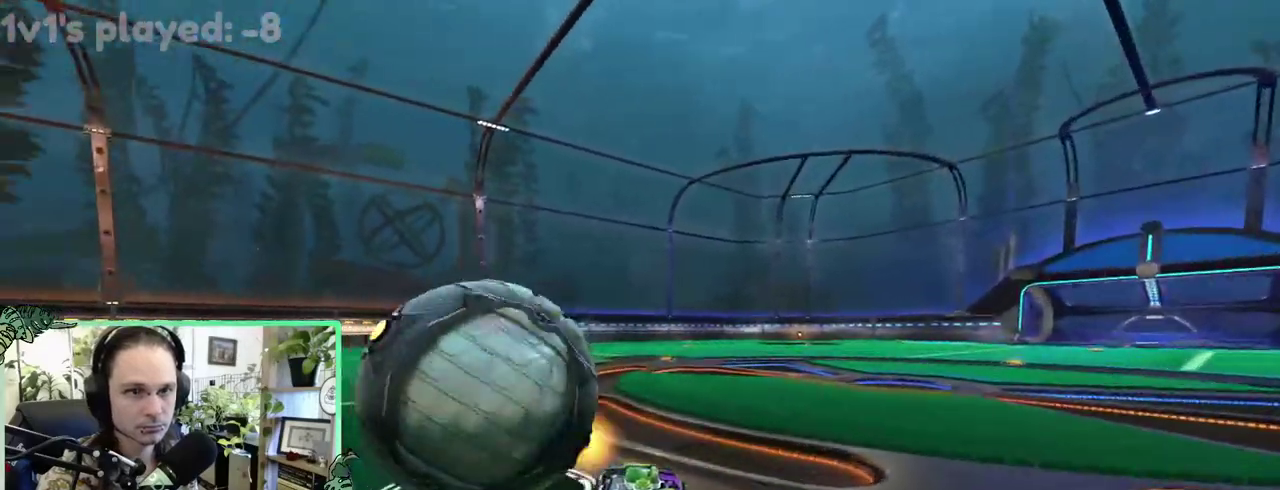
{"buttons": [], "left_stick": "left", "right_stick": "center"}
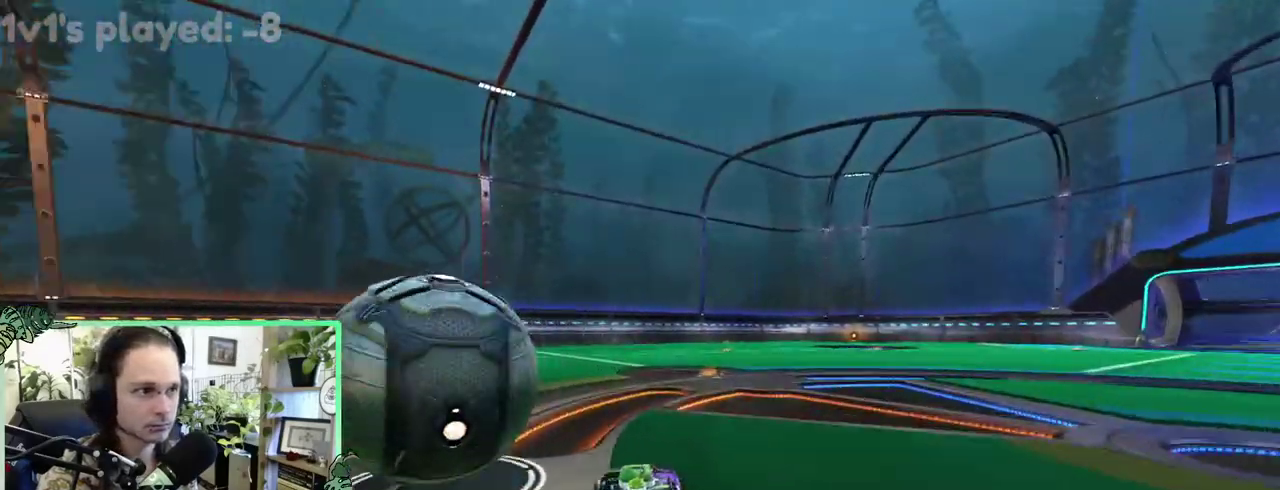
{"buttons": [], "left_stick": "center", "right_stick": "center"}
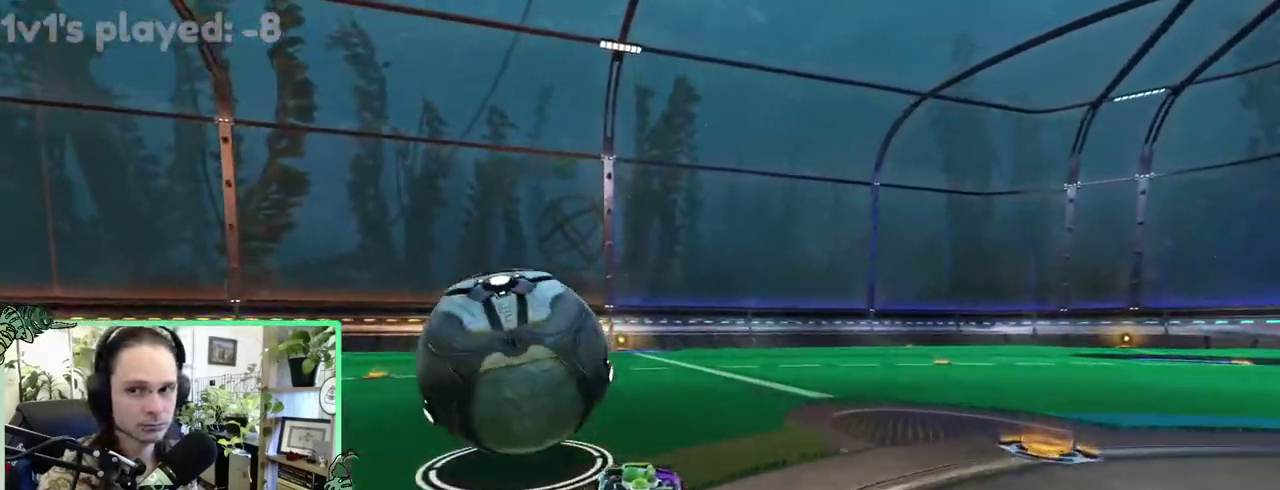
{"buttons": [], "left_stick": "center", "right_stick": "center", "events": [[33, "Y", "down"], [200, "Y", "up"]]}
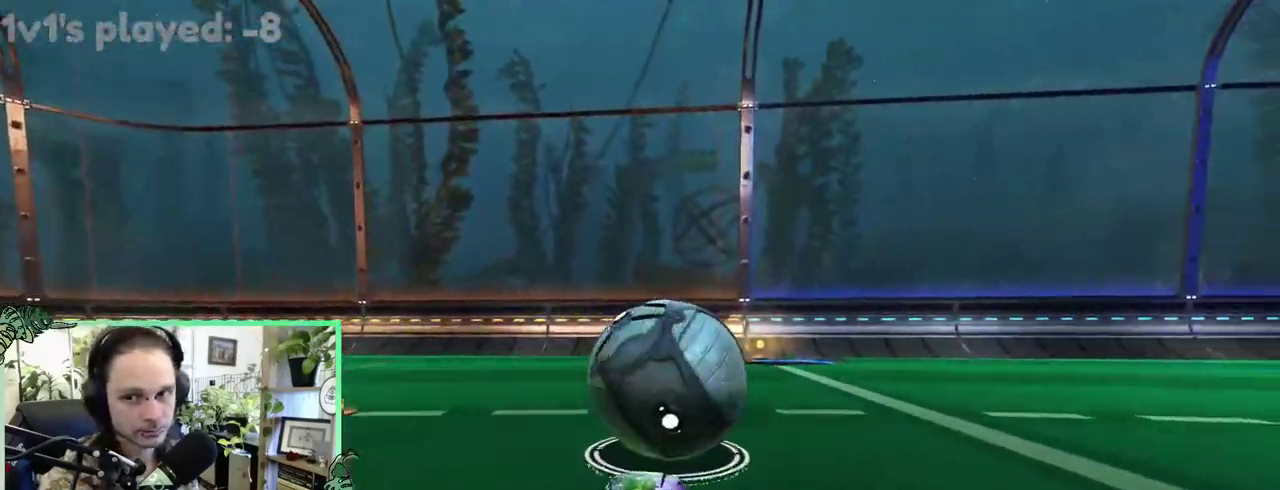
{"buttons": [], "left_stick": "center", "right_stick": "center", "events": []}
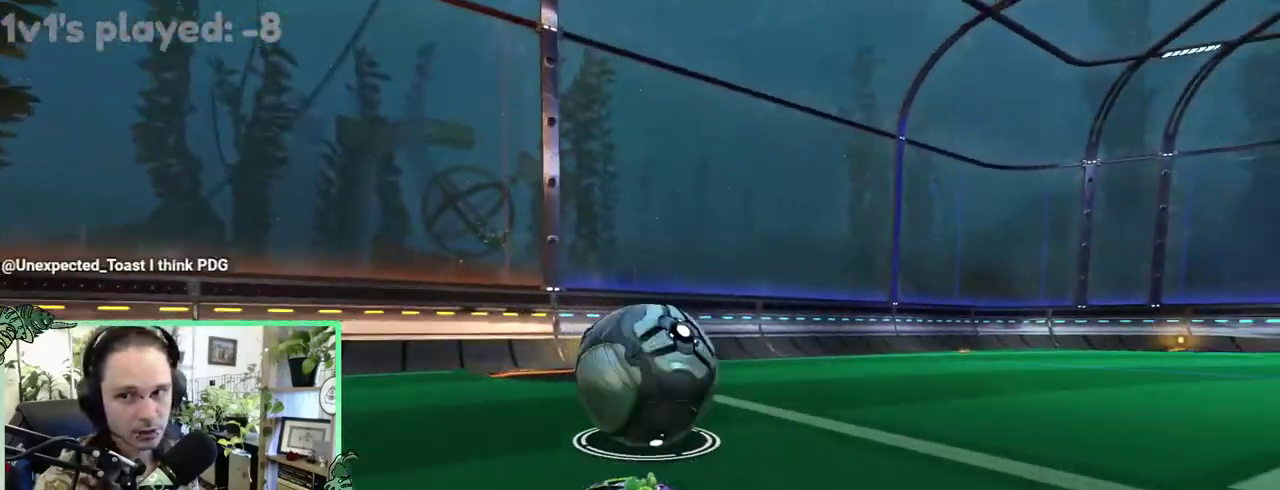
{"buttons": [], "left_stick": "center", "right_stick": "center", "events": []}
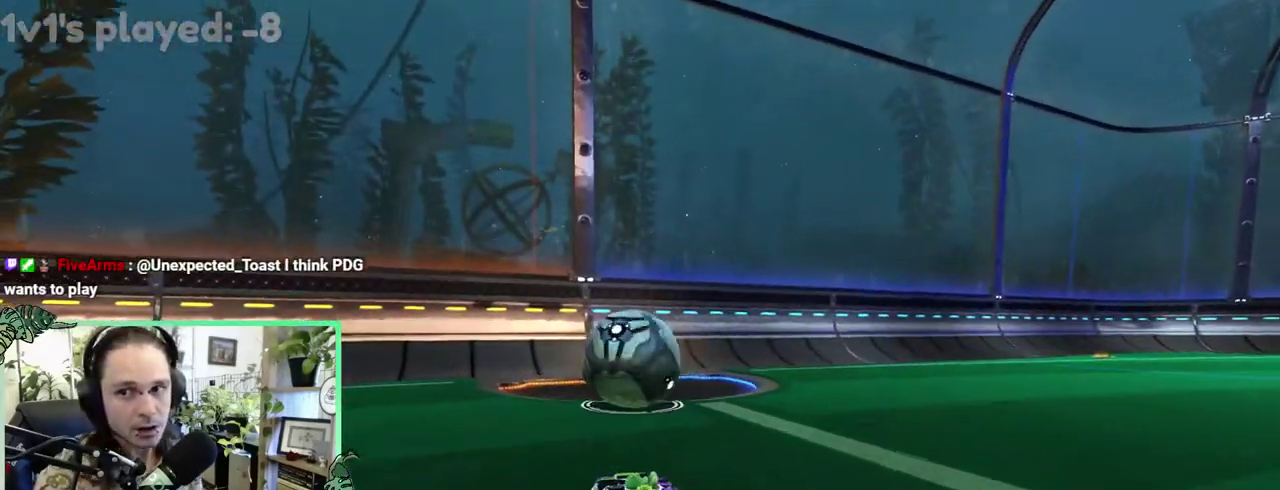
{"buttons": [], "left_stick": "center", "right_stick": "center", "events": [[133, "B", "down"], [483, "B", "up"]]}
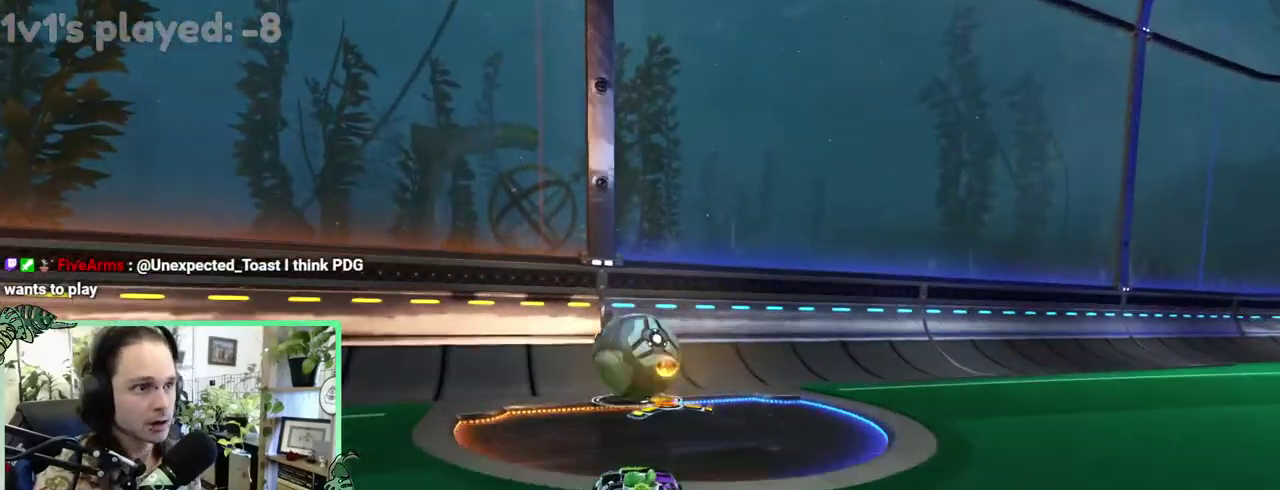
{"buttons": ["B"], "left_stick": "center", "right_stick": "center", "events": [[450, "B", "down"]]}
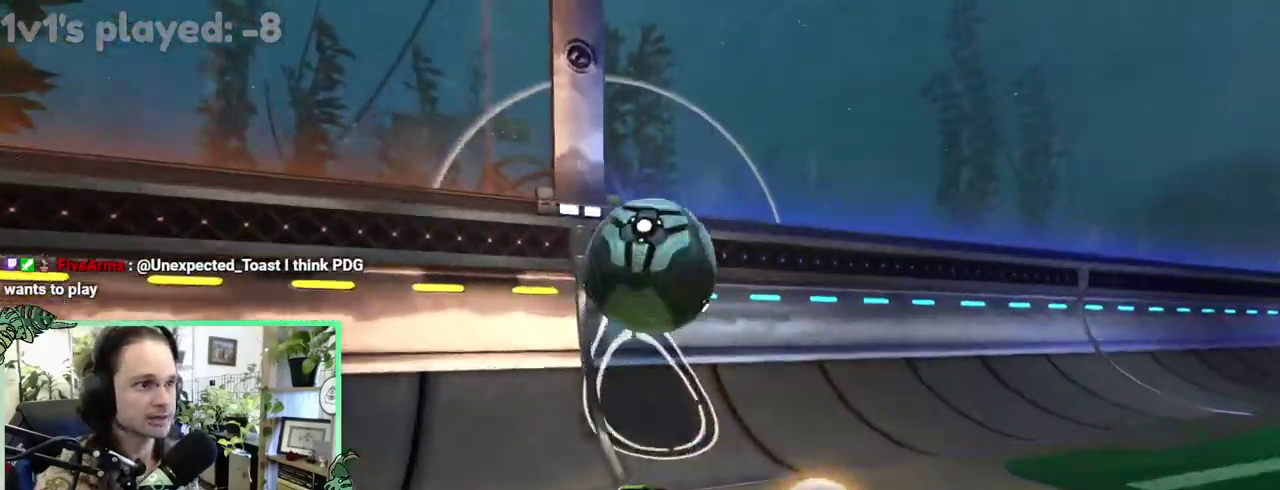
{"buttons": [], "left_stick": "up-right", "right_stick": "center"}
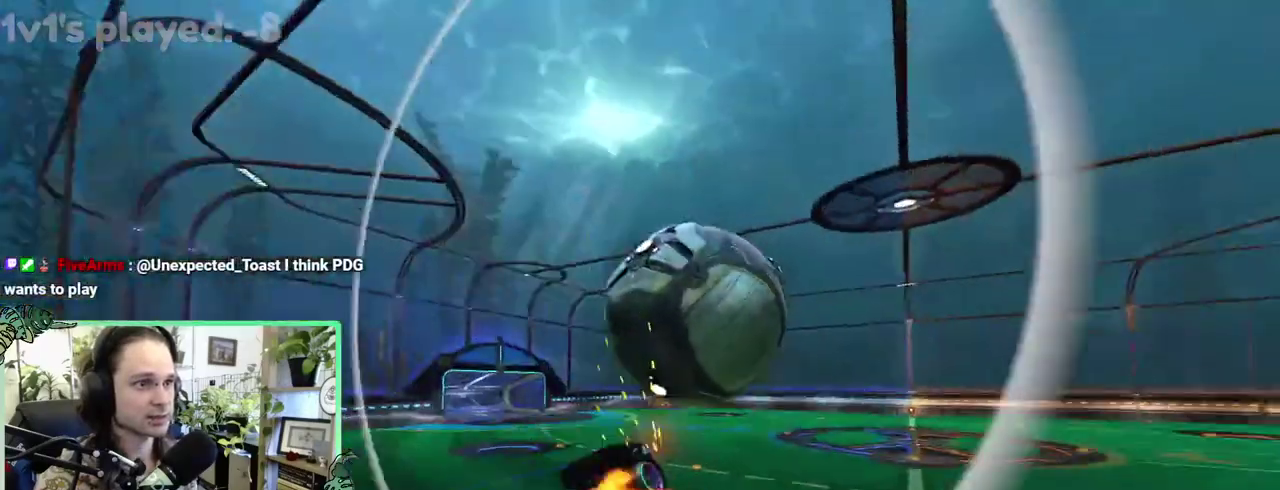
{"buttons": ["B", "L1"], "left_stick": "center", "right_stick": "center"}
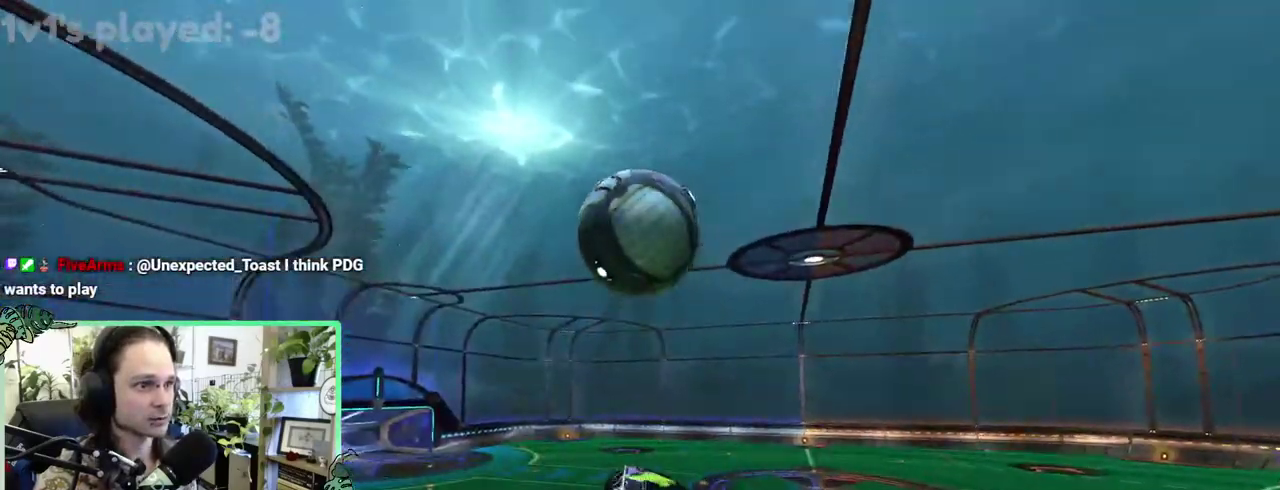
{"buttons": ["B", "L1"], "left_stick": "center", "right_stick": "center", "events": []}
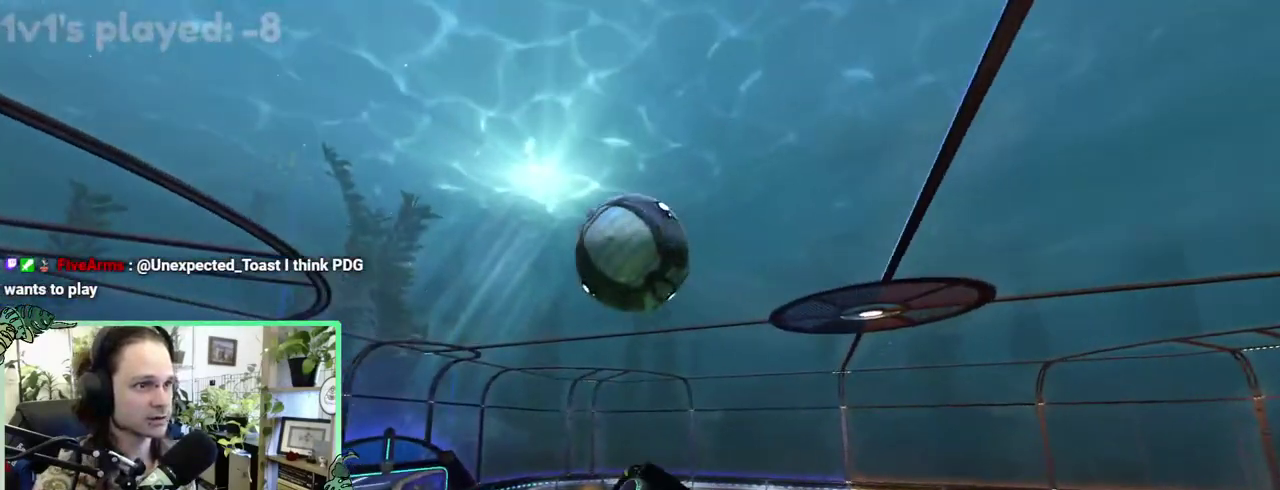
{"buttons": ["B", "L1"], "left_stick": "up-left", "right_stick": "center"}
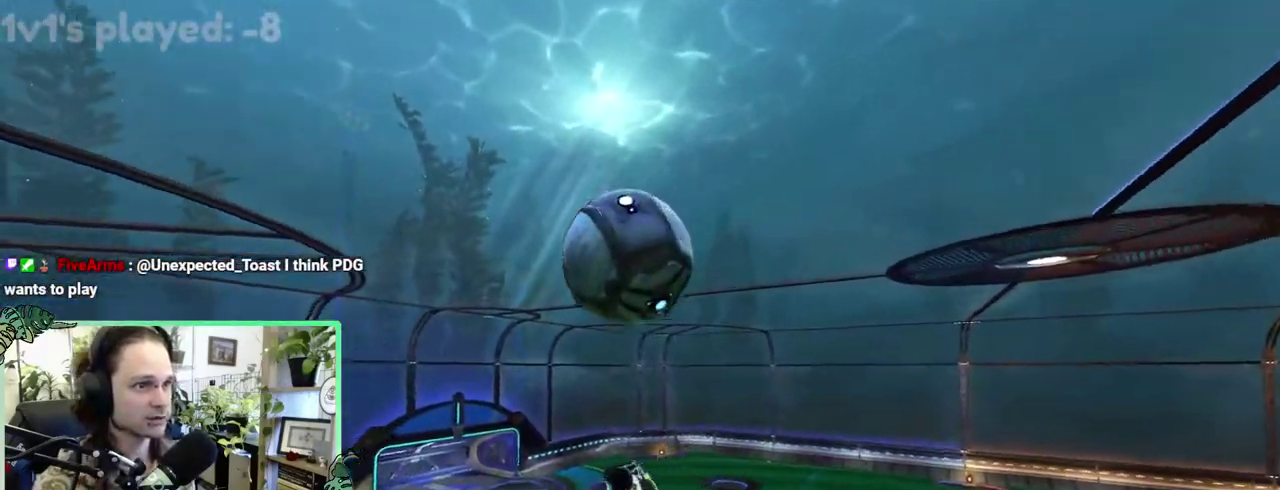
{"buttons": ["B"], "left_stick": "down", "right_stick": "center"}
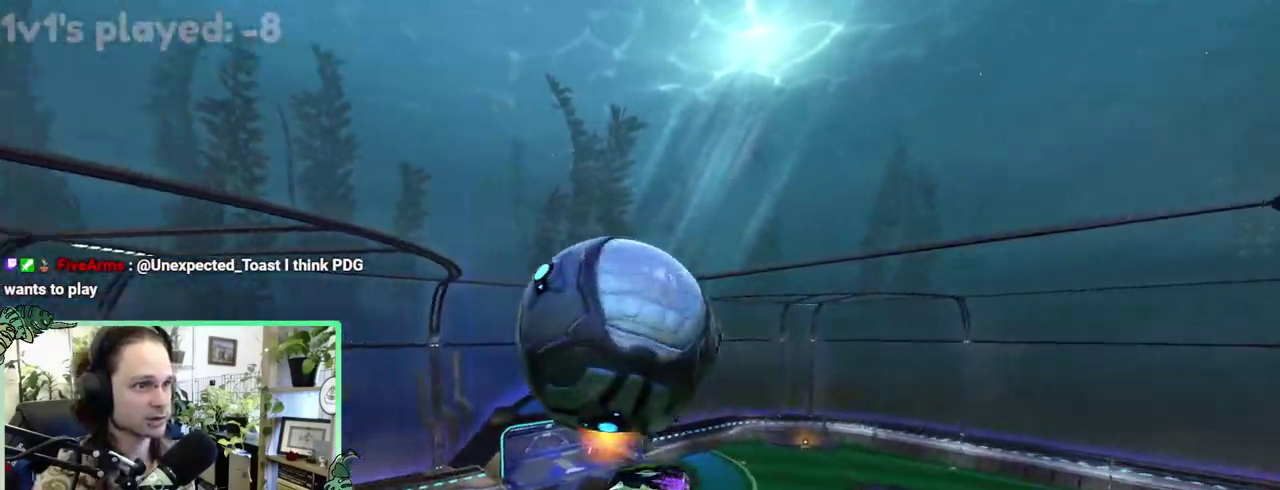
{"buttons": ["B", "L1"], "left_stick": "up-right", "right_stick": "center"}
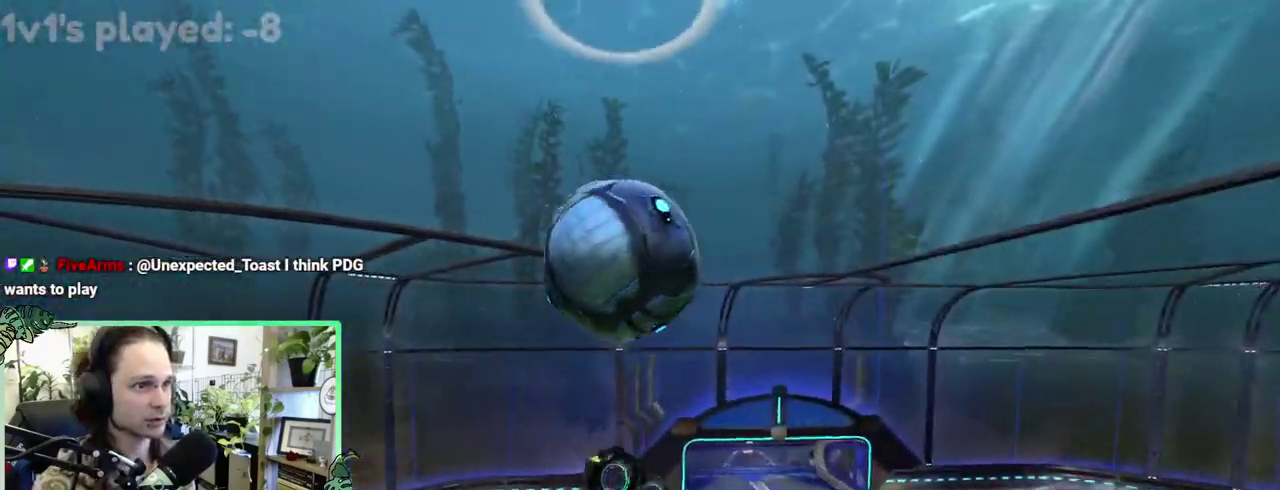
{"buttons": ["B", "L1"], "left_stick": "down-right", "right_stick": "center"}
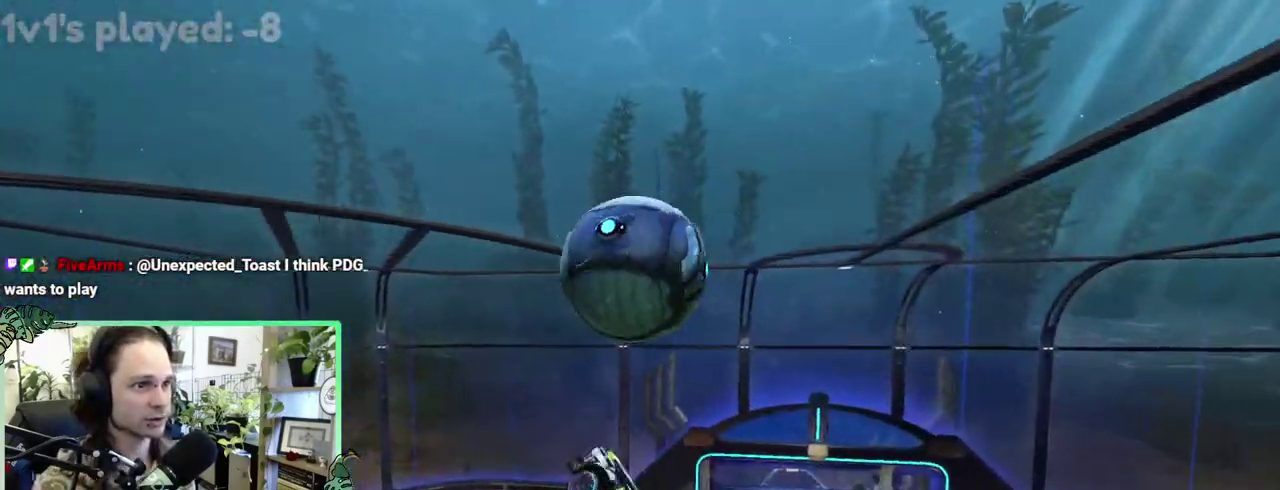
{"buttons": ["B"], "left_stick": "right", "right_stick": "center"}
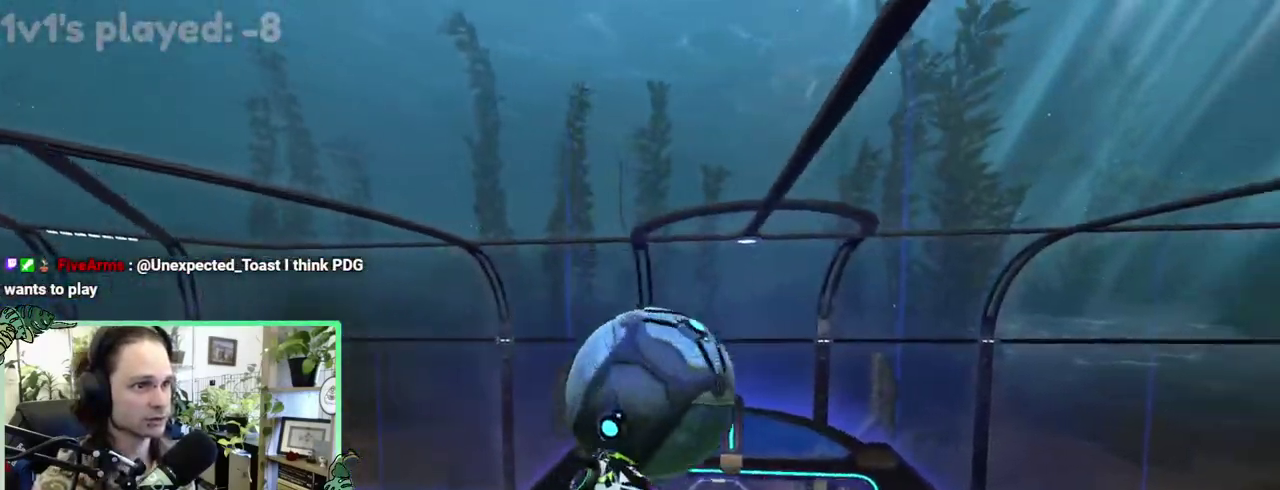
{"buttons": ["B", "L1"], "left_stick": "up-left", "right_stick": "center"}
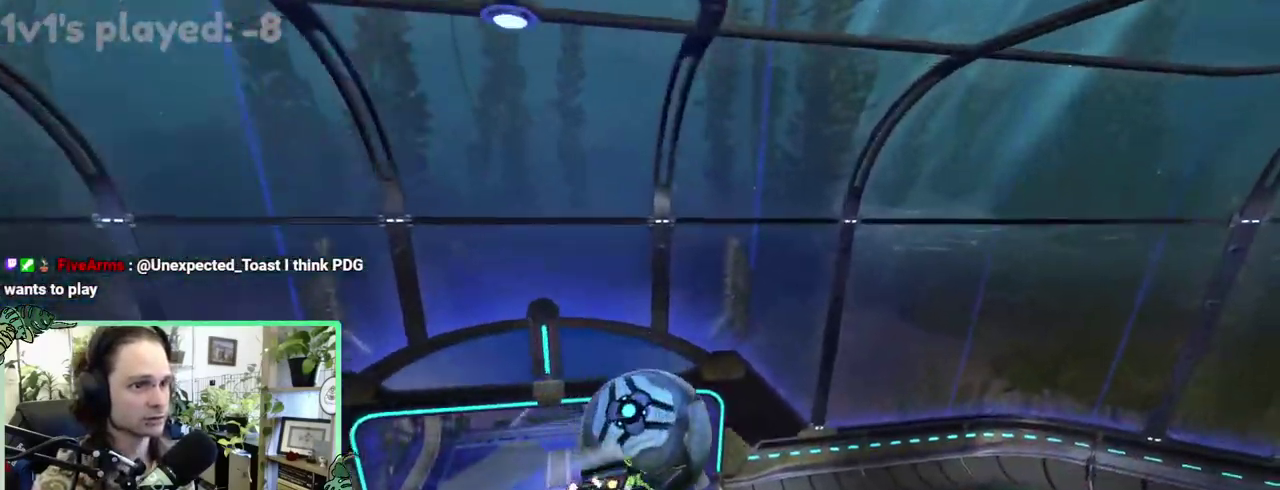
{"buttons": [], "left_stick": "down-right", "right_stick": "center"}
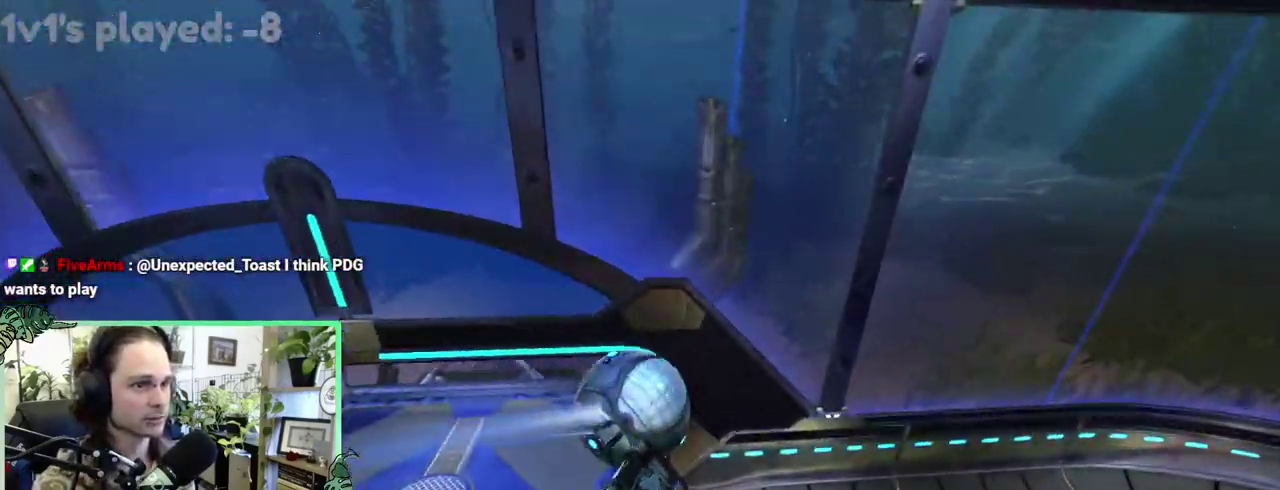
{"buttons": ["B", "R1"], "left_stick": "center", "right_stick": "center"}
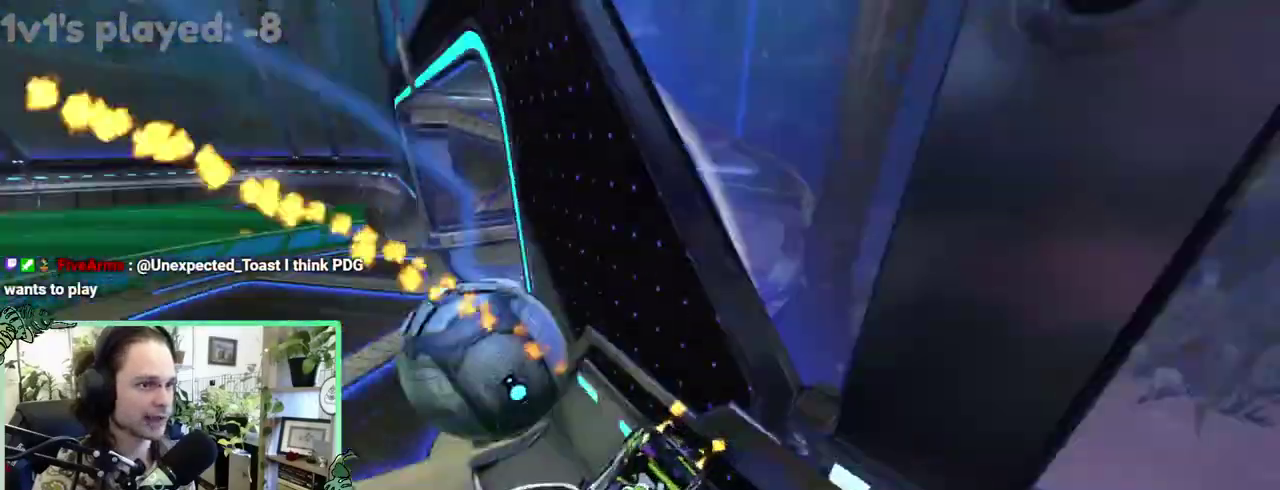
{"buttons": ["Y"], "left_stick": "right", "right_stick": "center"}
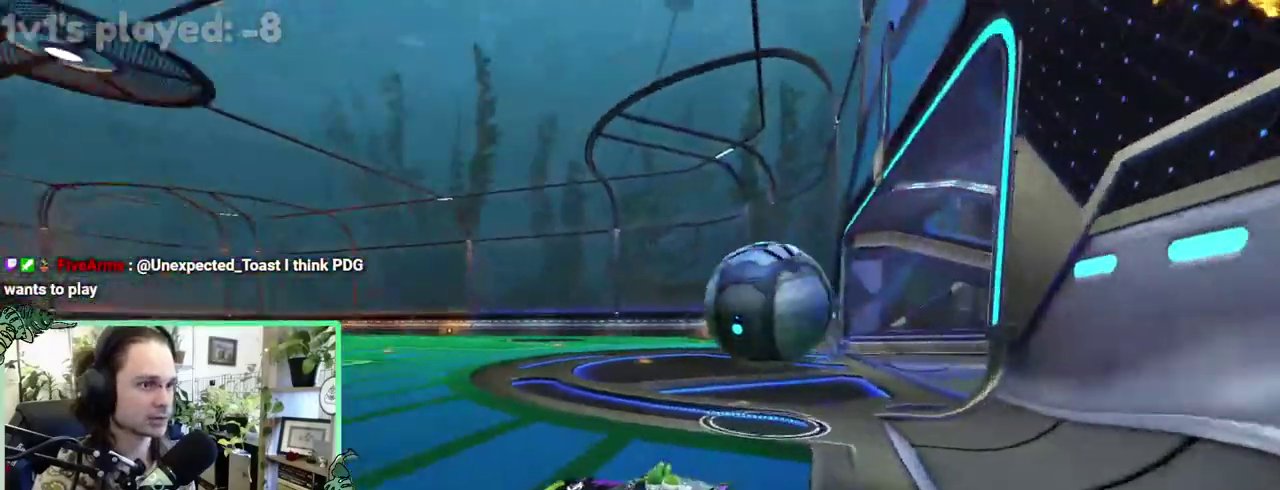
{"buttons": [], "left_stick": "right", "right_stick": "center", "events": [[83, "Y", "up"]]}
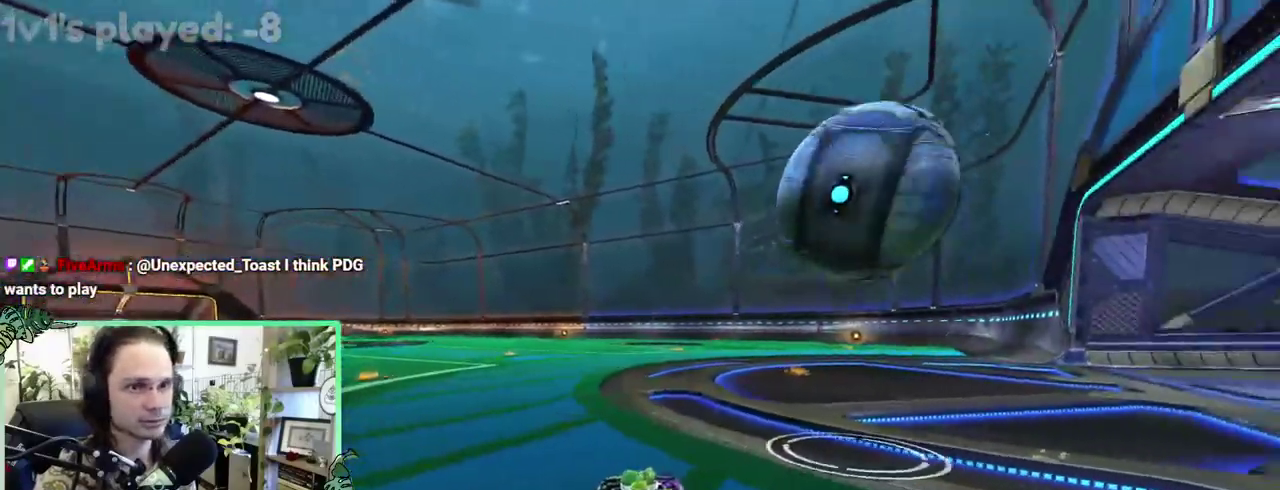
{"buttons": [], "left_stick": "center", "right_stick": "center"}
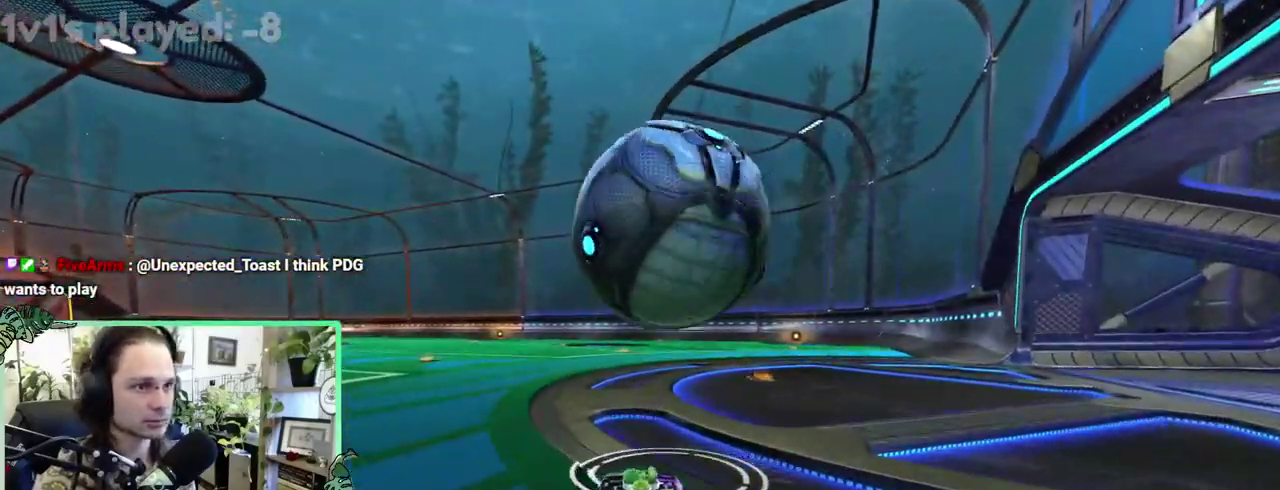
{"buttons": [], "left_stick": "center", "right_stick": "center", "events": []}
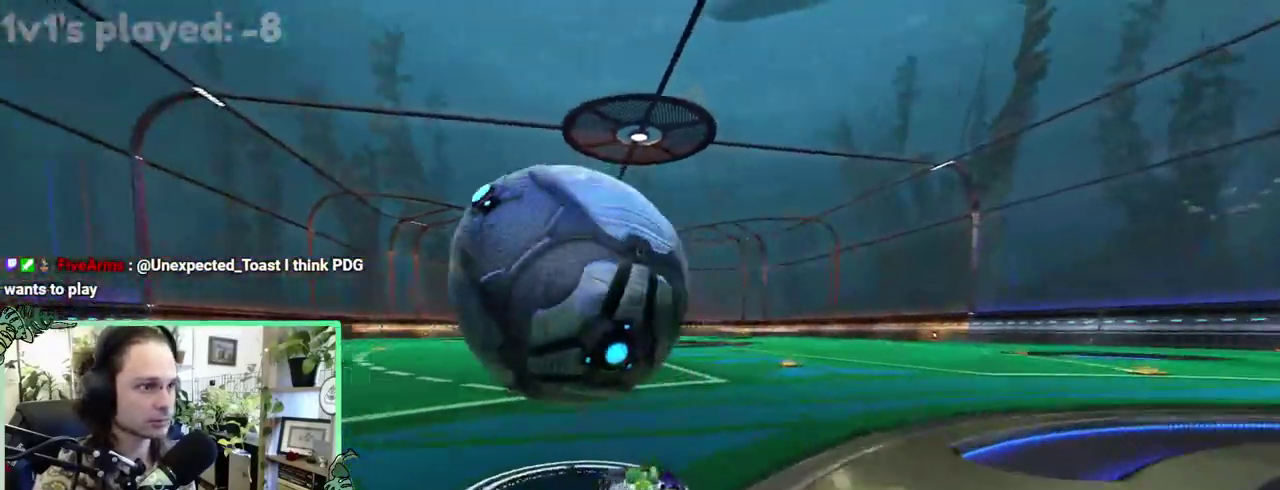
{"buttons": [], "left_stick": "right", "right_stick": "center"}
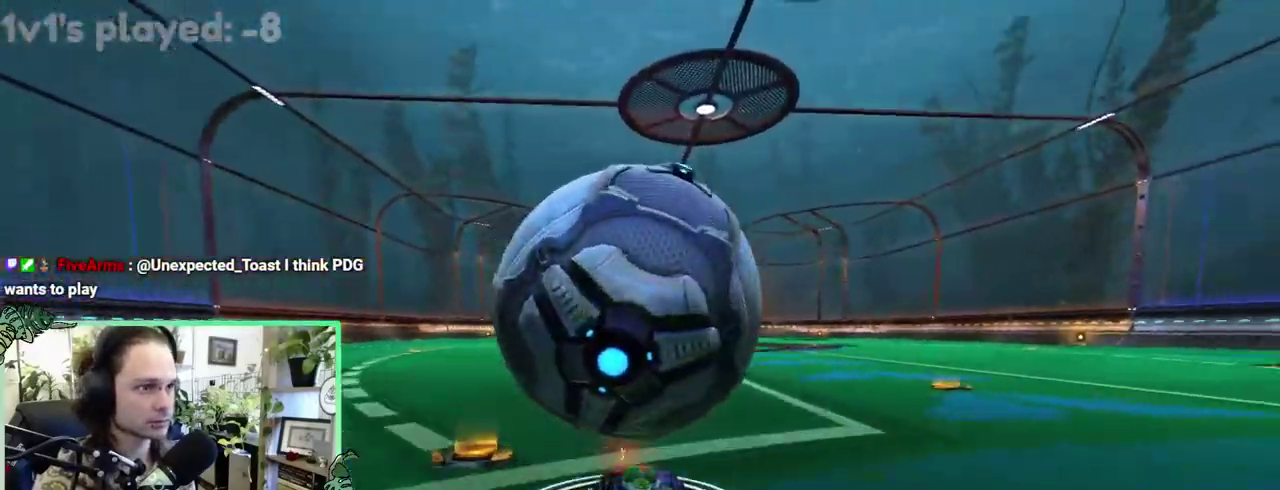
{"buttons": [], "left_stick": "center", "right_stick": "center"}